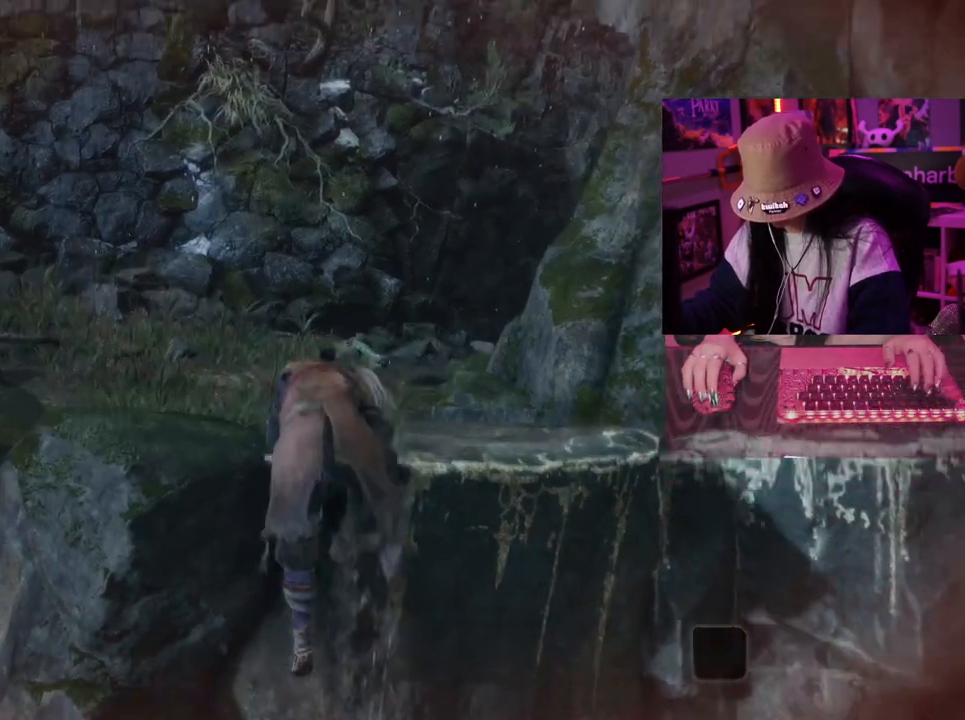
Gameplay with keyboard and mouse; each line is a JSON object with the keys and mouse buttons held at the frame after it. "events" lists presses ("down") and releases ("up") of "1", "2", "3", "4", "5", "a", "alt", "c", "caps_lock", "ctrl", "d", "e", "f", "g", "q", "r", "s", "shift", "space", "t", "tab", "v", "w", "x", "z" and "mouse_wheel" between this image and that frame as [ms after this image, input, new state], when the widget could be followed in between. "mouse_wheel" = the "wheel" button of the "mouse" list. No other keys are recorded. "wheel" means that the mouse wheel is clicked or scrolled. Not read: mouse_move.
{"keys": [], "mouse": [], "events": []}
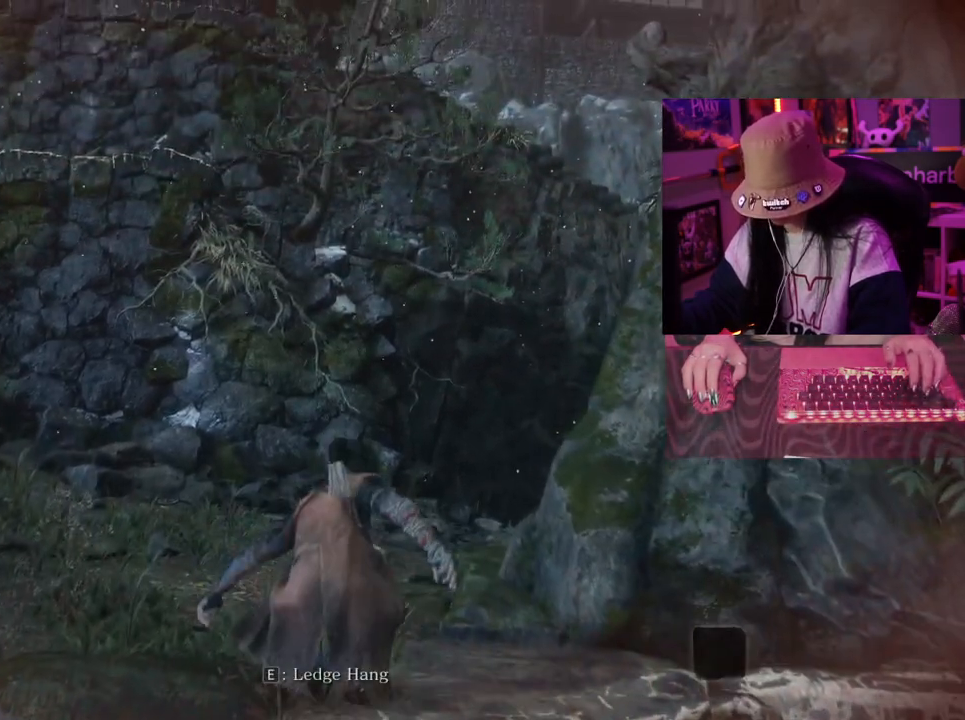
{"keys": [], "mouse": [], "events": []}
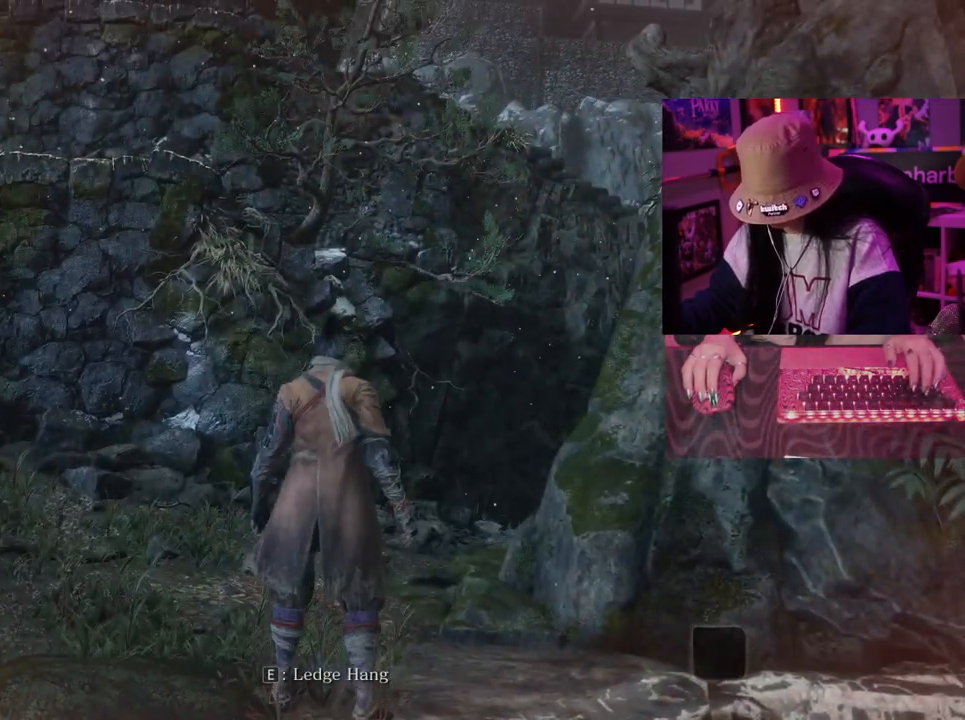
{"keys": [], "mouse": [], "events": []}
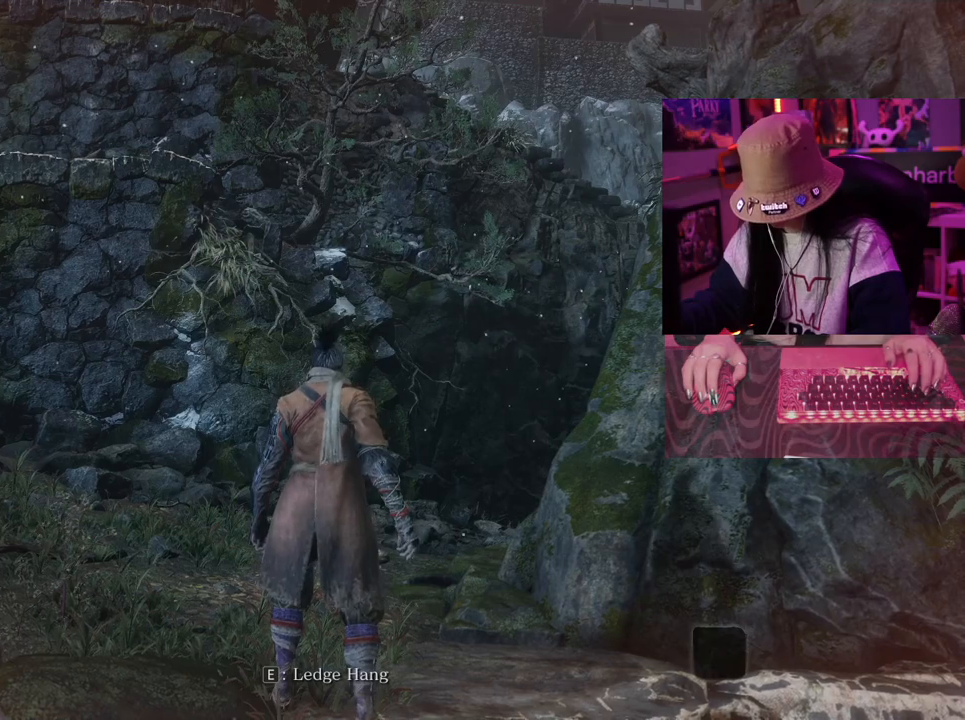
{"keys": [], "mouse": [], "events": []}
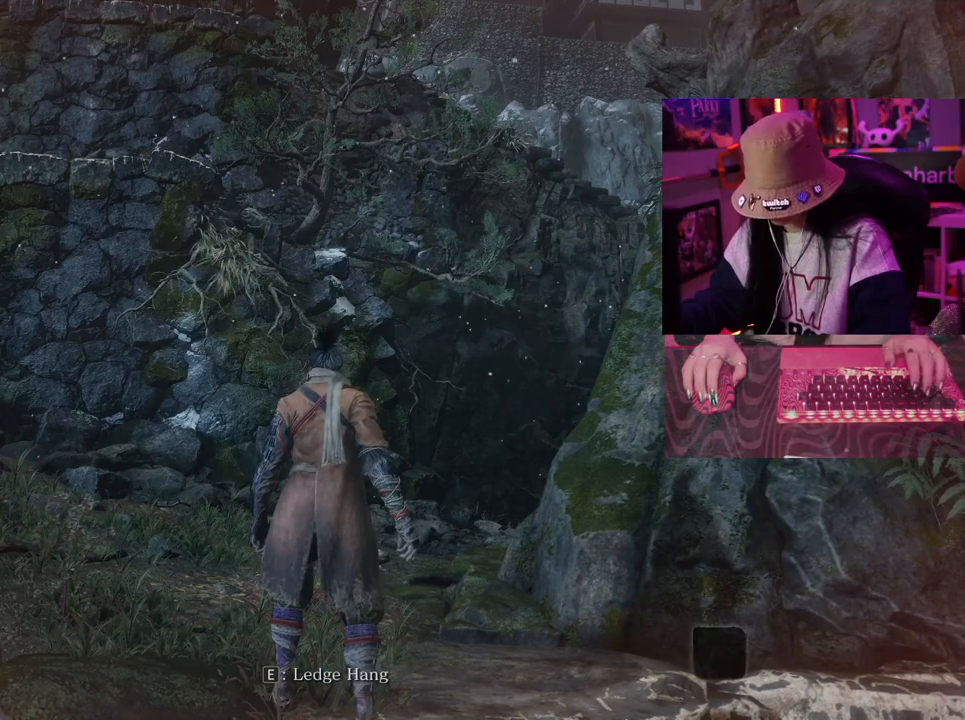
{"keys": ["space", "w"], "mouse": [], "events": [[467, "w", "down"], [500, "space", "down"]]}
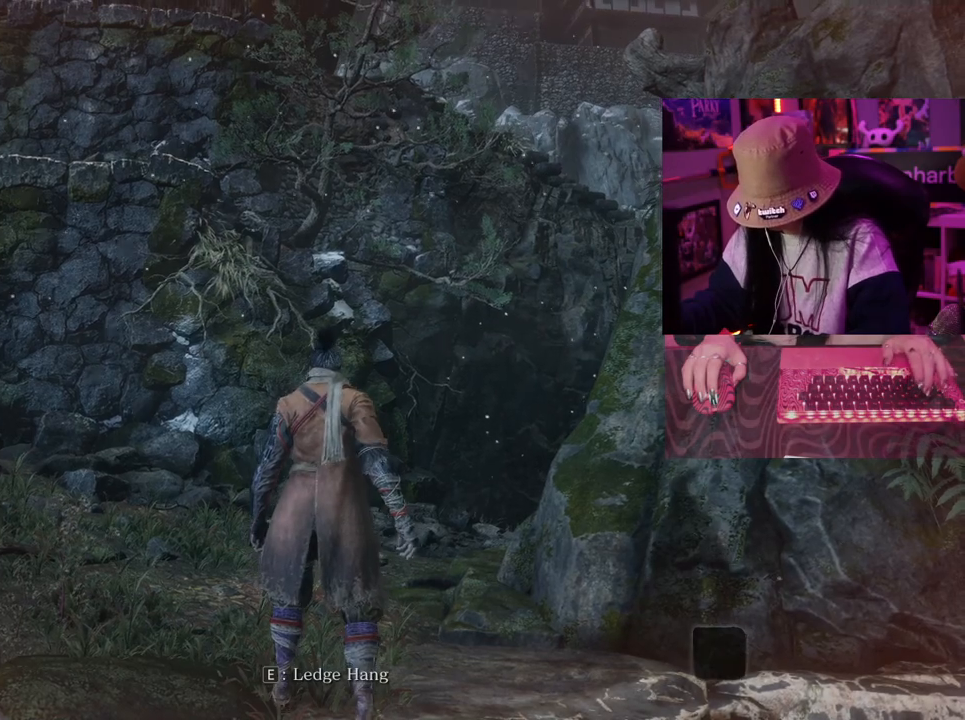
{"keys": [], "mouse": [], "events": [[100, "space", "up"], [483, "w", "up"]]}
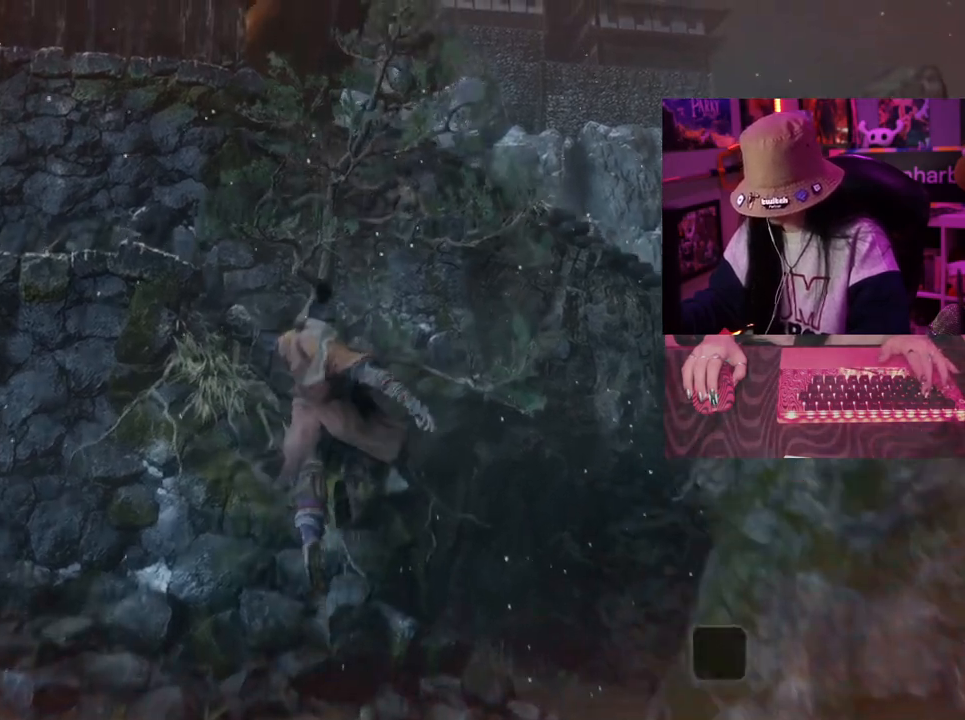
{"keys": [], "mouse": [], "events": []}
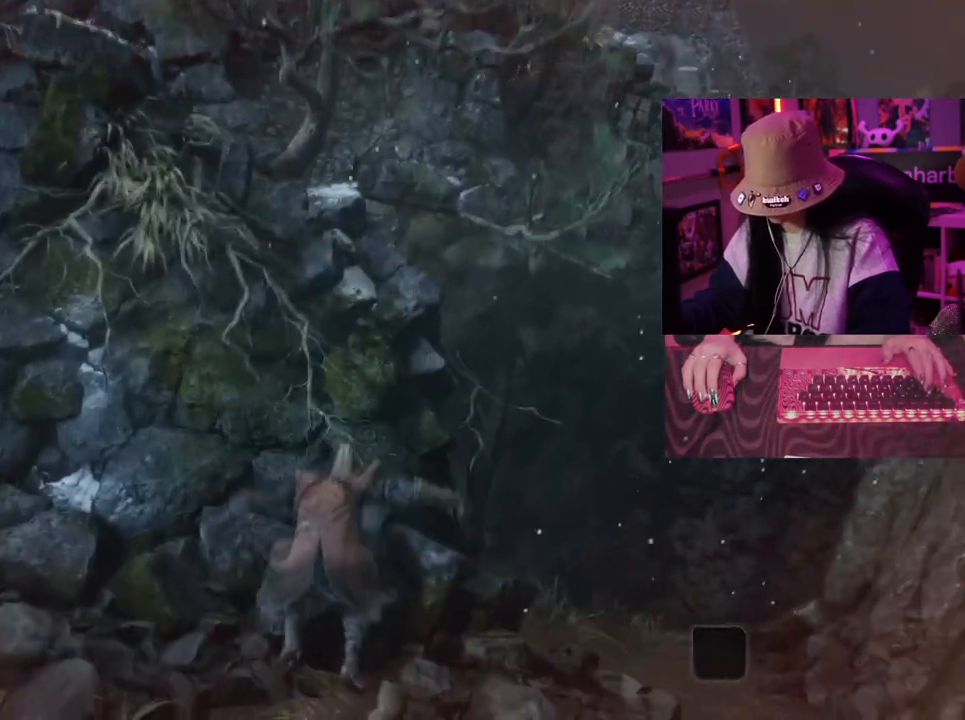
{"keys": [], "mouse": [], "events": []}
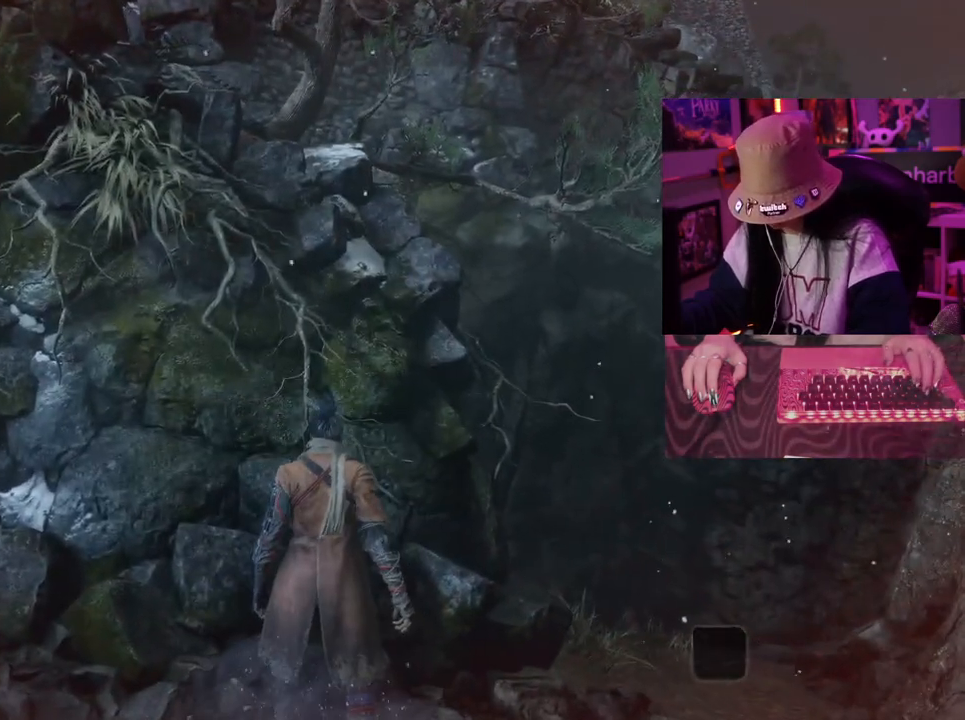
{"keys": [], "mouse": [], "events": []}
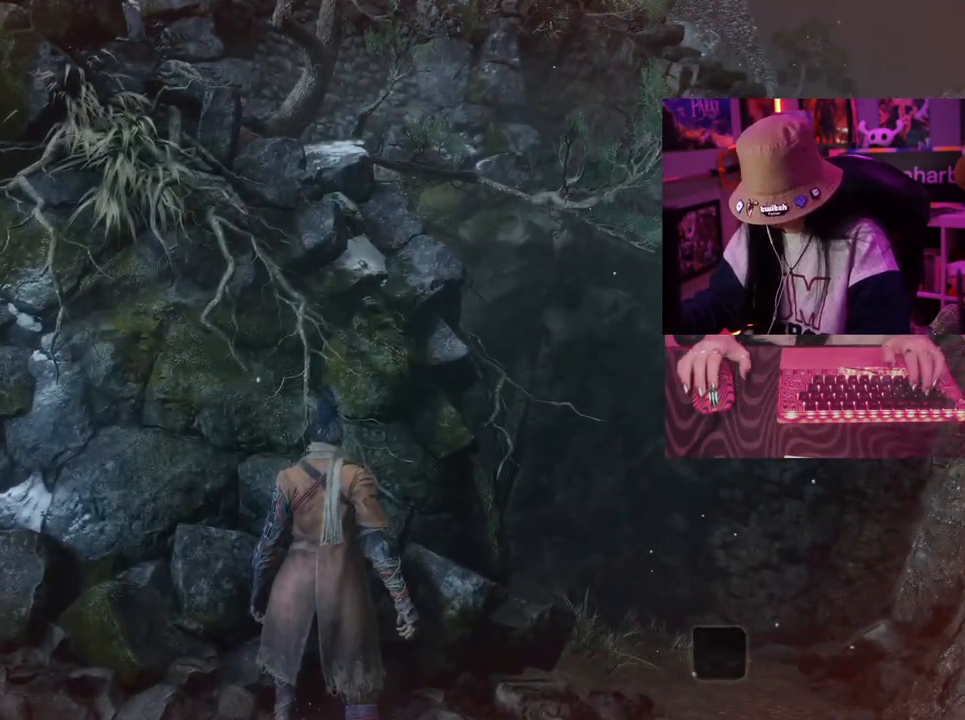
{"keys": ["a", "w"], "mouse": [], "events": [[483, "a", "down"], [483, "w", "down"]]}
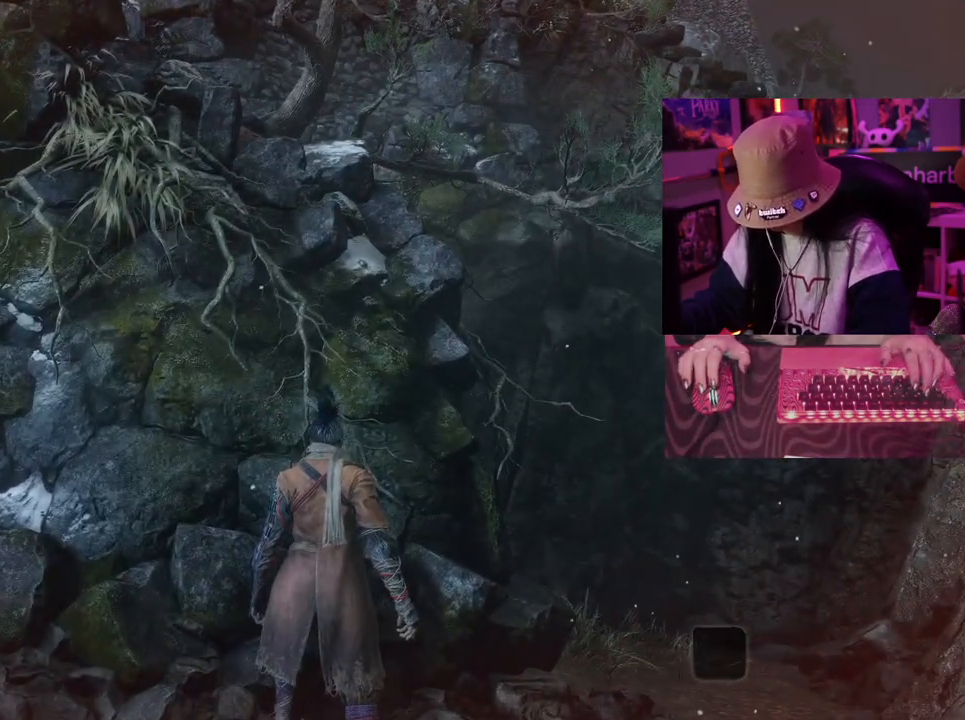
{"keys": ["e"], "mouse": [], "events": [[33, "space", "down"], [133, "space", "up"], [267, "a", "up"], [267, "w", "up"], [417, "e", "down"]]}
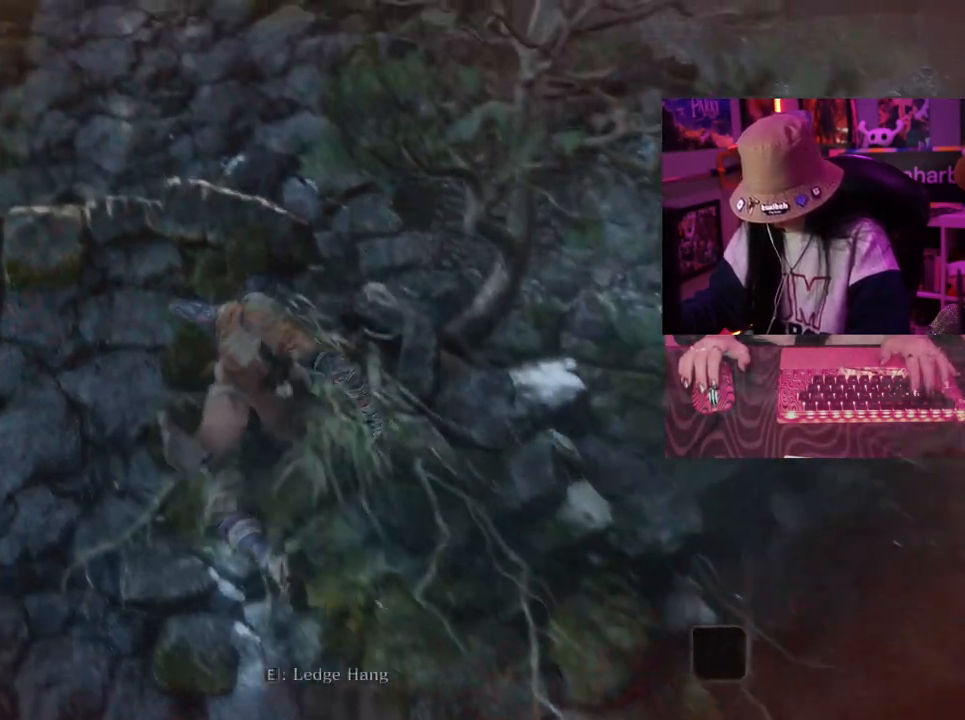
{"keys": [], "mouse": [], "events": [[50, "e", "up"]]}
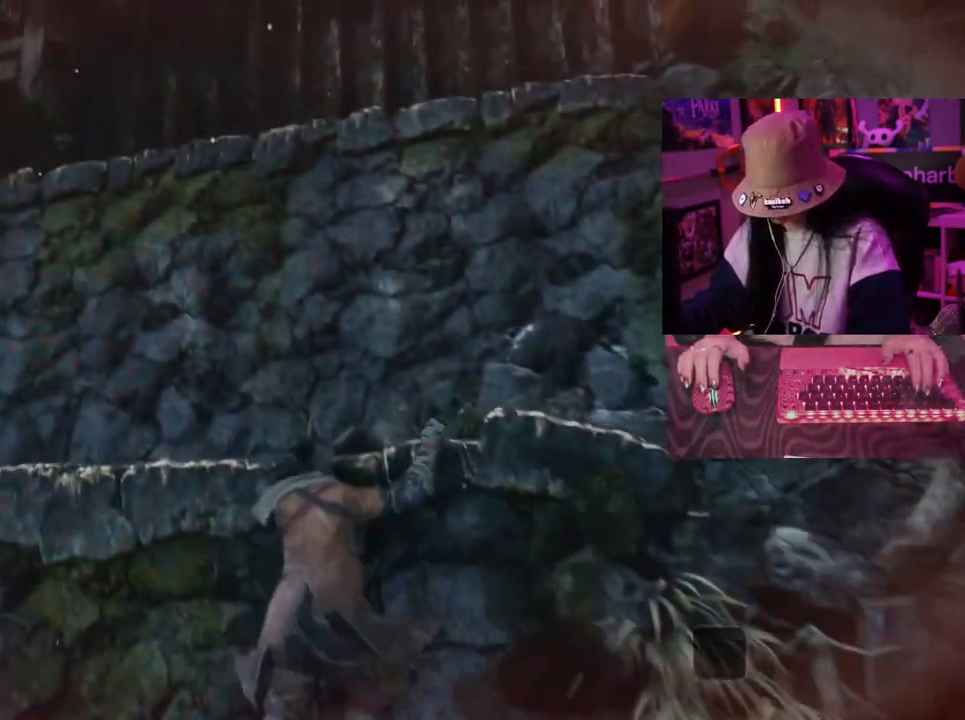
{"keys": [], "mouse": [], "events": []}
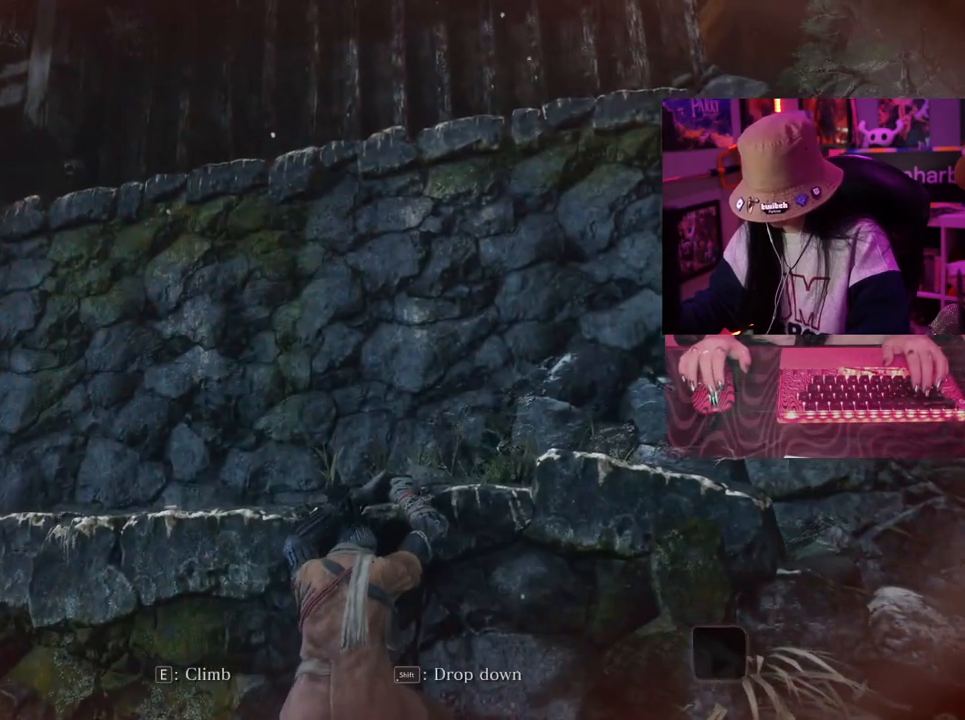
{"keys": [], "mouse": [], "events": []}
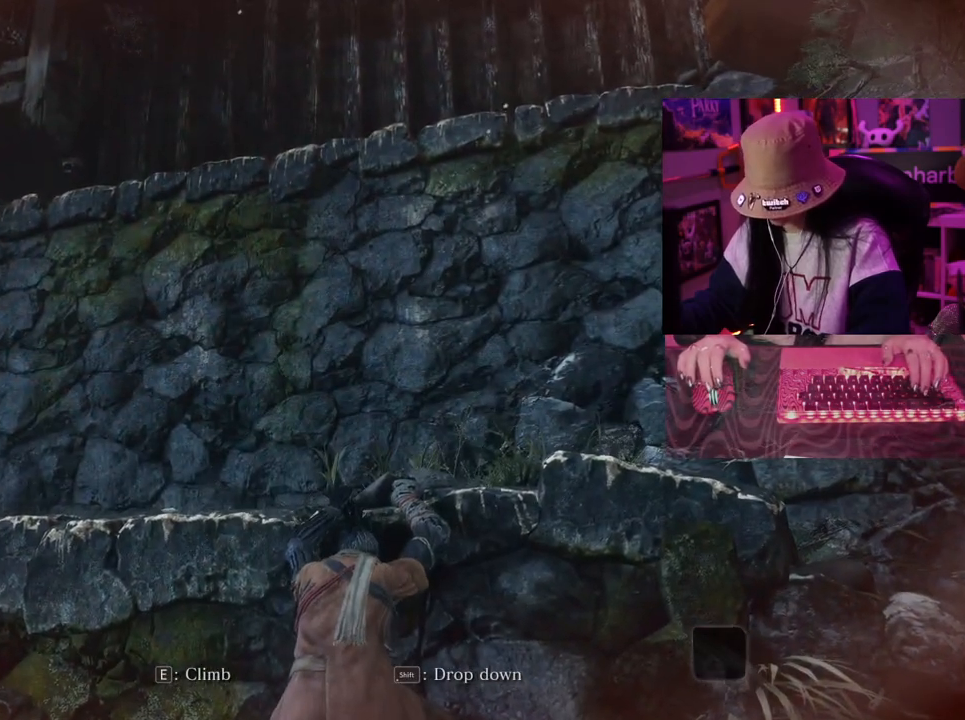
{"keys": [], "mouse": [], "events": []}
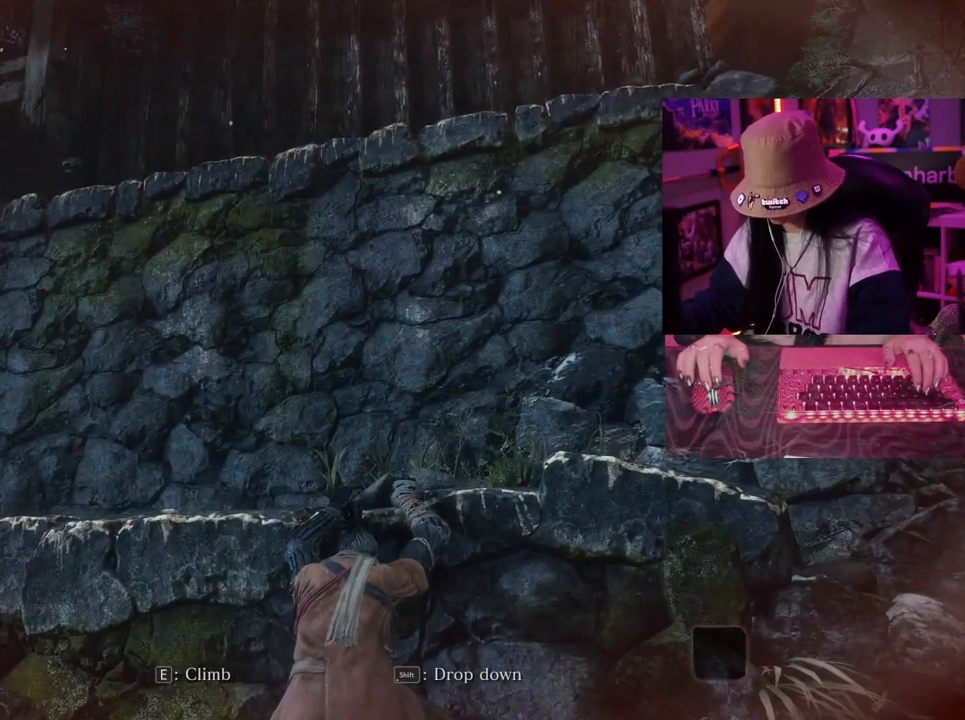
{"keys": [], "mouse": [], "events": []}
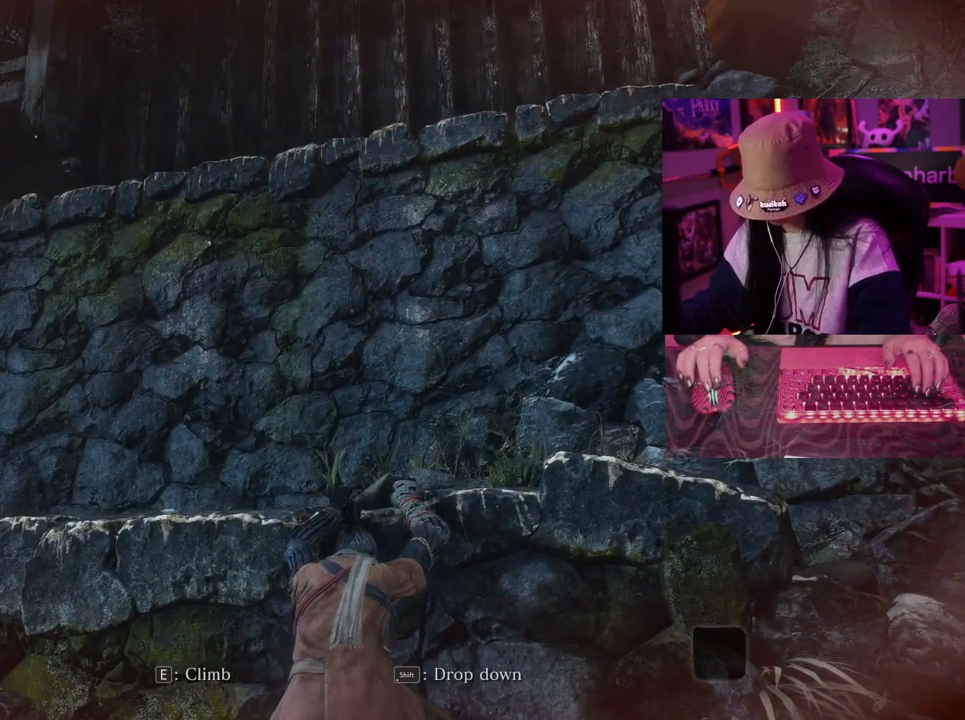
{"keys": [], "mouse": [], "events": []}
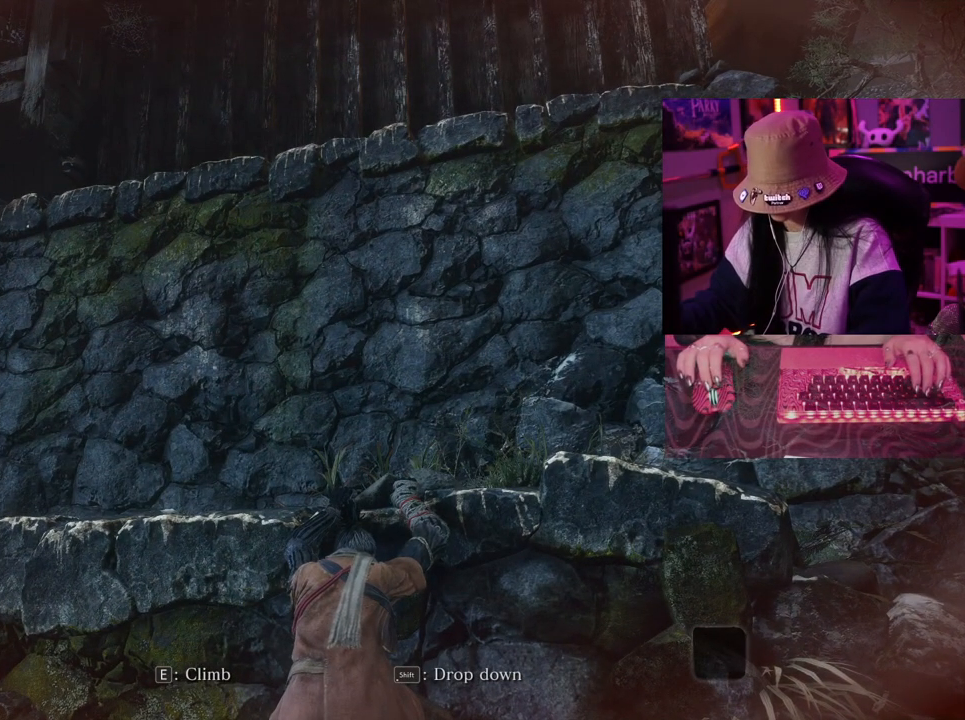
{"keys": ["e", "w"], "mouse": [], "events": [[50, "w", "down"], [333, "e", "down"]]}
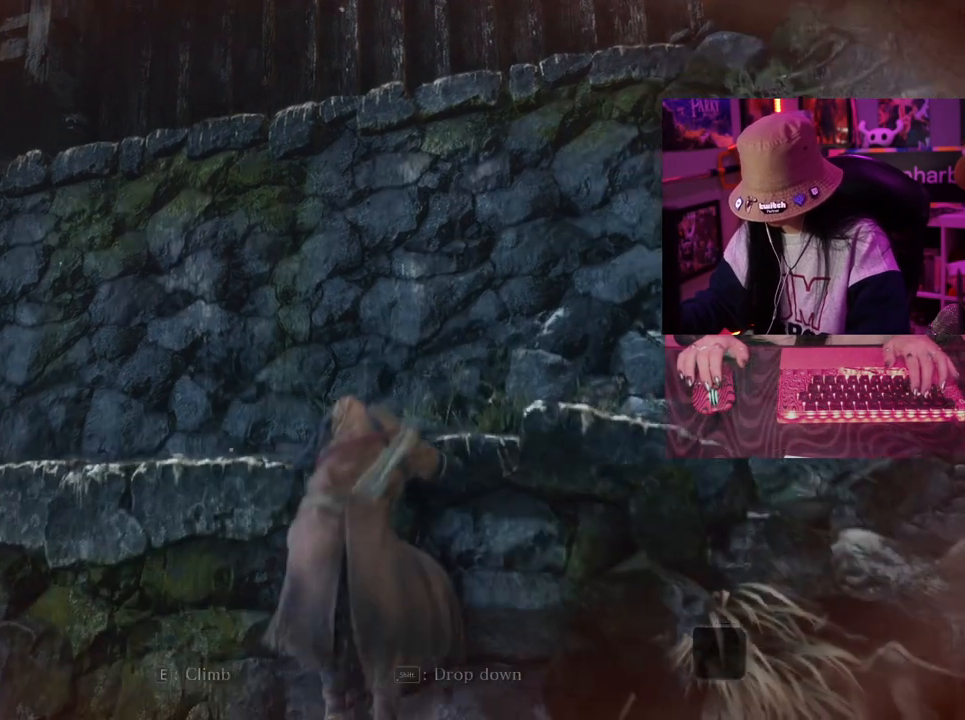
{"keys": [], "mouse": [], "events": [[17, "e", "up"], [300, "w", "up"]]}
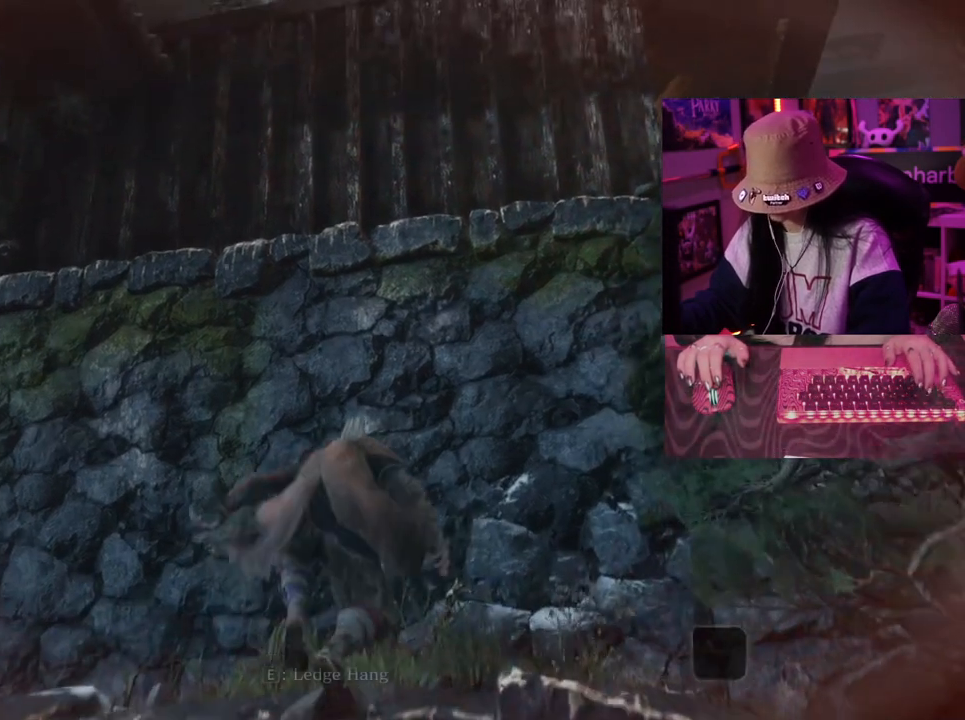
{"keys": [], "mouse": [], "events": []}
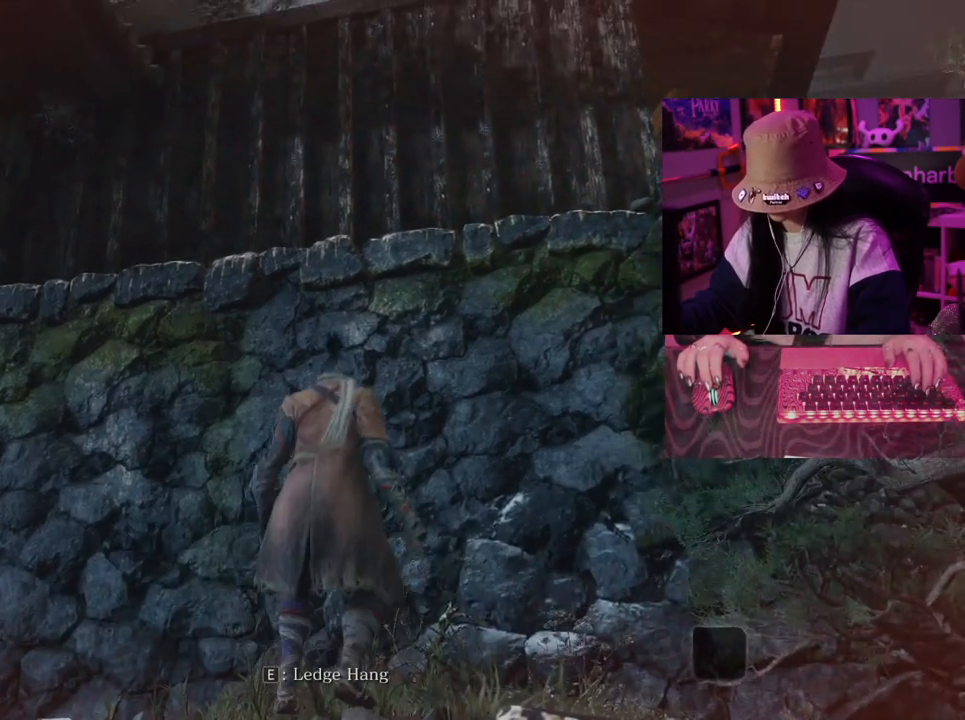
{"keys": [], "mouse": [], "events": []}
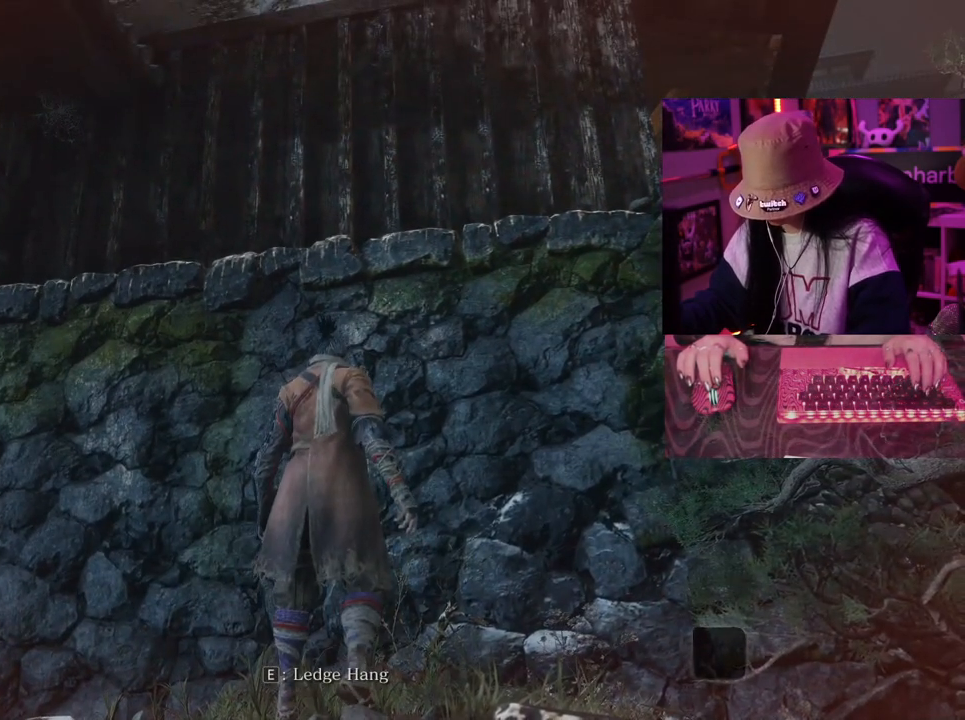
{"keys": [], "mouse": [], "events": []}
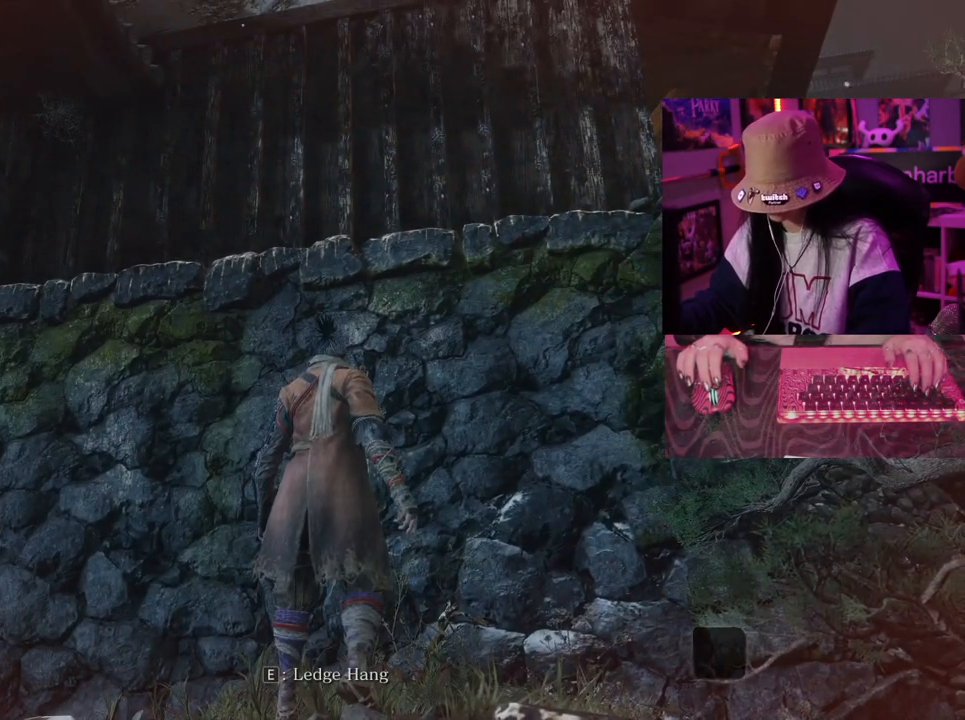
{"keys": [], "mouse": [], "events": []}
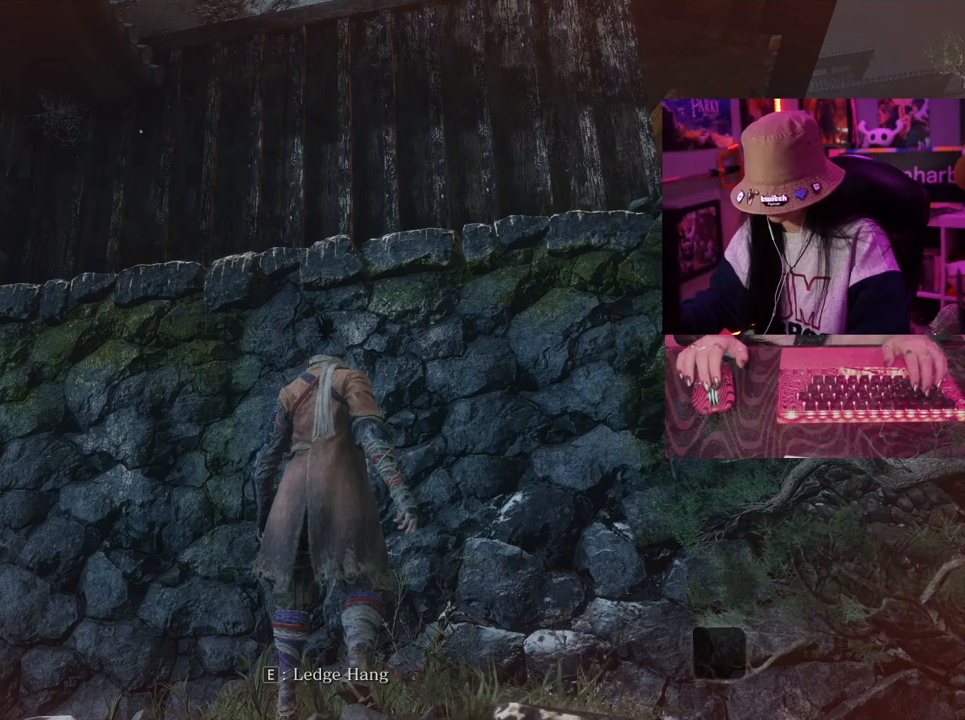
{"keys": ["w"], "mouse": [], "events": [[100, "w", "down"]]}